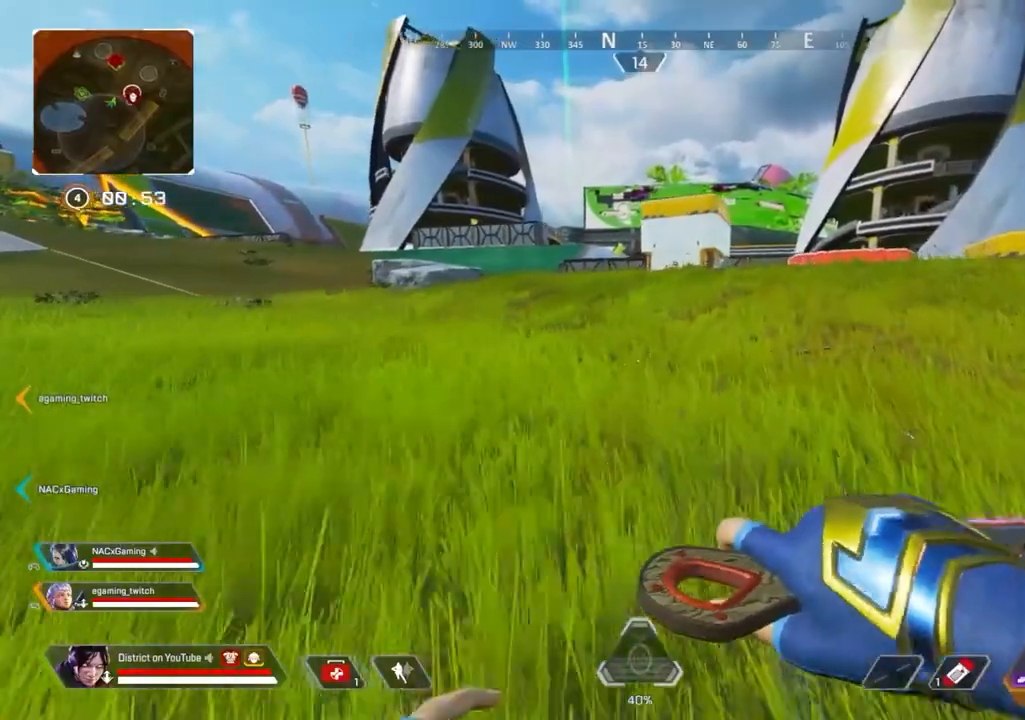
Gameplay with a controller (Xbox layout); each line is a JSON object with the inputs held at the frame after it. "events" lists button and stick changes between this image and that frame as [ms after this image, input, new state], when the widget could be followed in between.
{"buttons": [], "left_stick": "right", "right_stick": "center", "events": [[350, "A", "down"], [433, "left_stick", "right"], [467, "A", "up"]]}
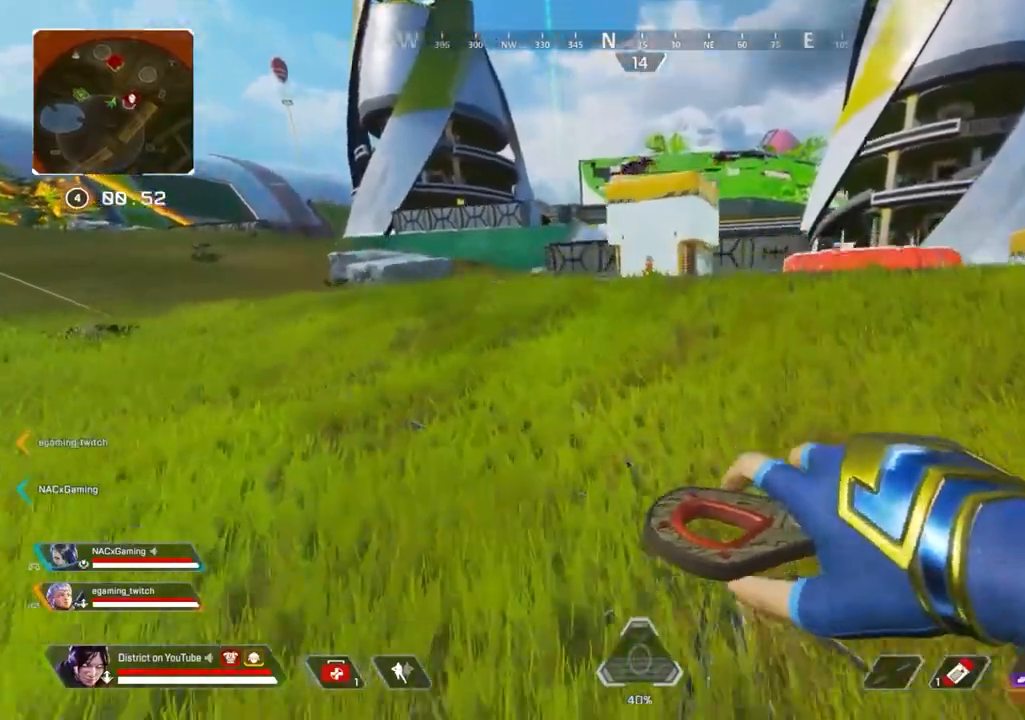
{"buttons": ["A", "Y"], "left_stick": "up-right", "right_stick": "center", "events": [[283, "Y", "down"], [283, "left_stick", "left"], [433, "A", "down"], [500, "left_stick", "up-right"]]}
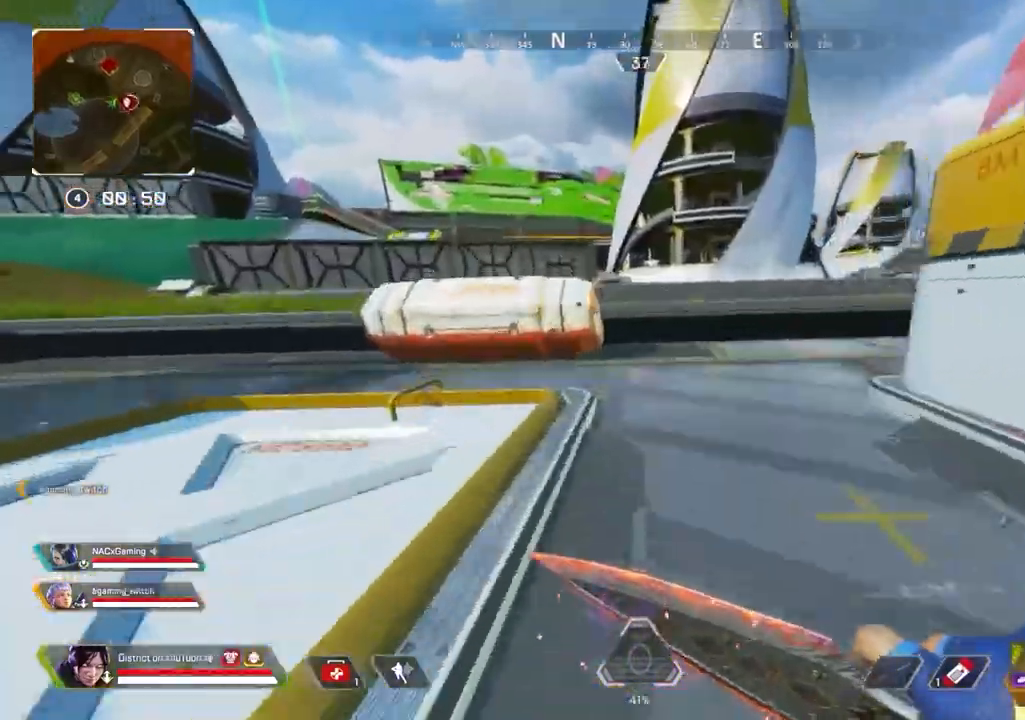
{"buttons": [], "left_stick": "right", "right_stick": "center", "events": [[33, "A", "up"], [33, "left_stick", "right"], [367, "Y", "up"]]}
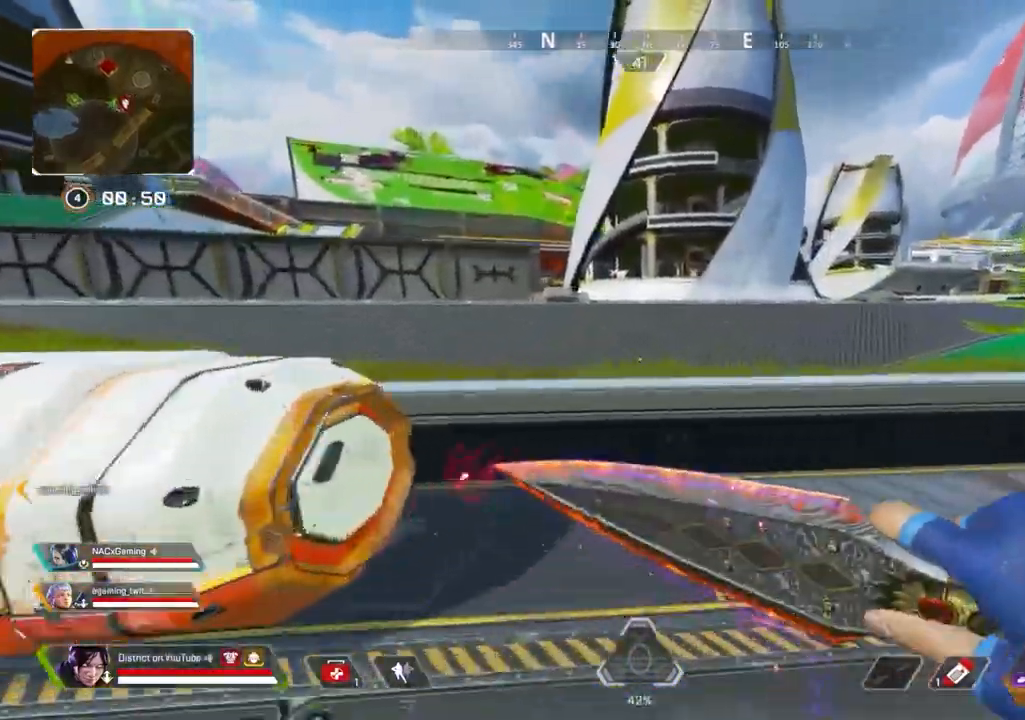
{"buttons": [], "left_stick": "right", "right_stick": "center", "events": [[100, "left_stick", "up"], [383, "A", "down"], [400, "left_stick", "right"], [500, "A", "up"]]}
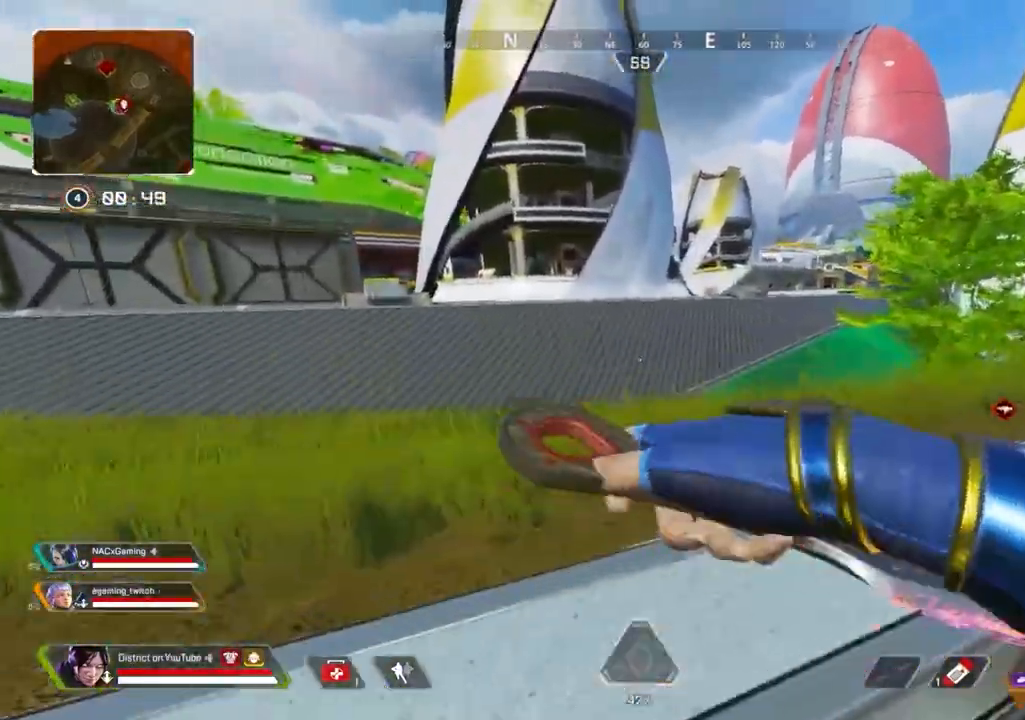
{"buttons": [], "left_stick": "up", "right_stick": "center", "events": [[17, "left_stick", "up"]]}
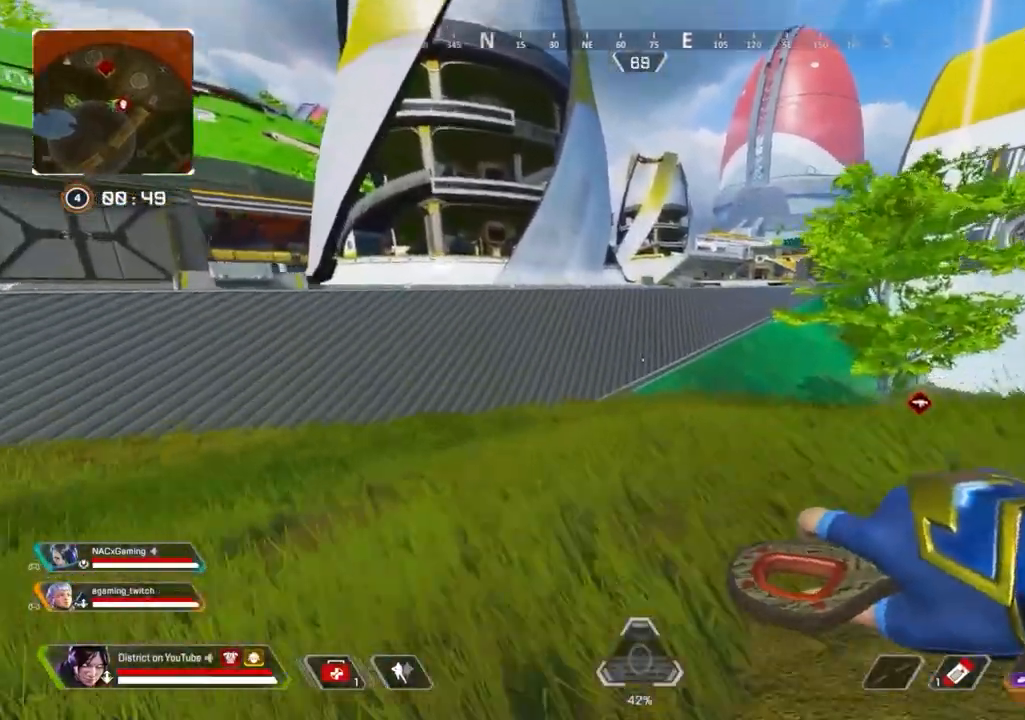
{"buttons": [], "left_stick": "up-left", "right_stick": "center", "events": [[33, "DPAD_LEFT", "down"], [133, "DPAD_LEFT", "up"], [183, "left_stick", "up-left"]]}
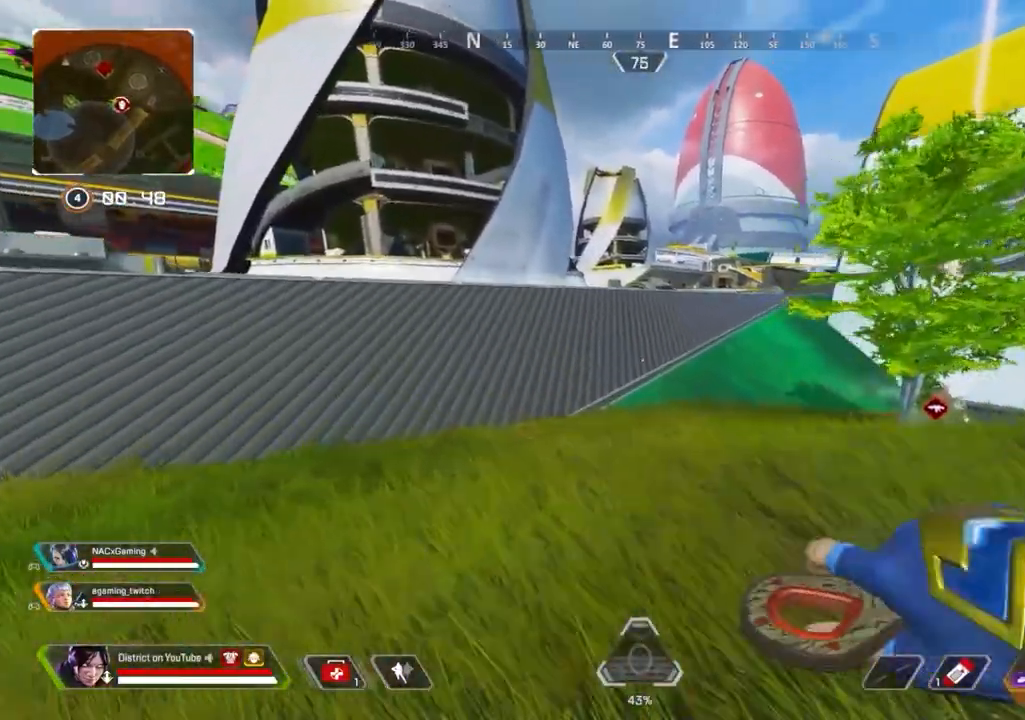
{"buttons": [], "left_stick": "up", "right_stick": "center", "events": [[233, "left_stick", "up"]]}
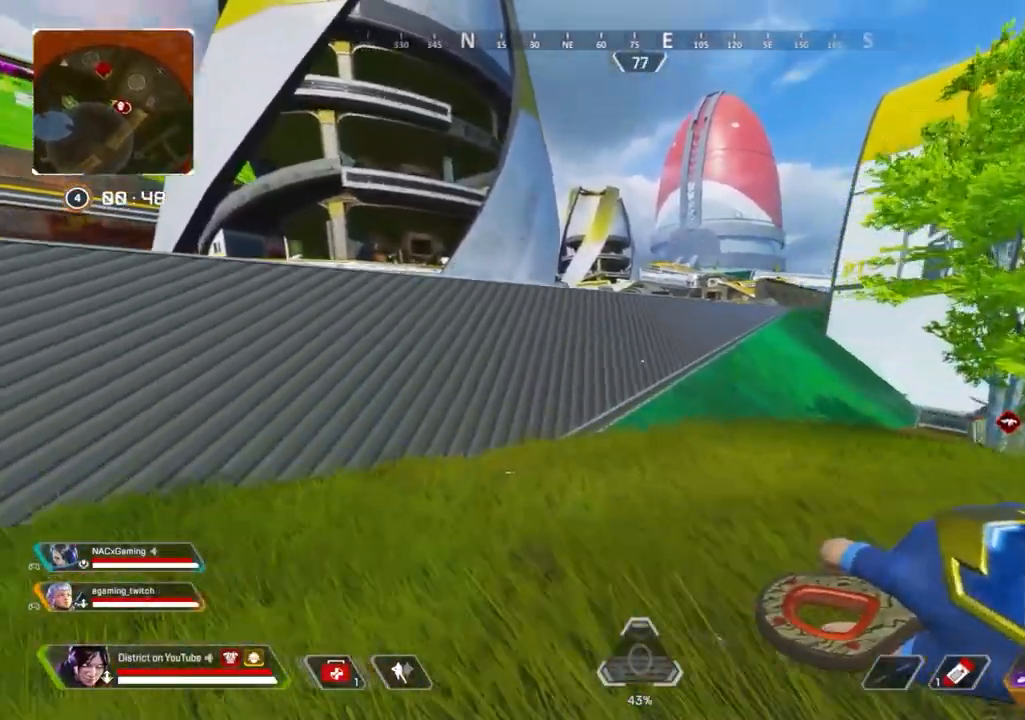
{"buttons": [], "left_stick": "up", "right_stick": "center", "events": []}
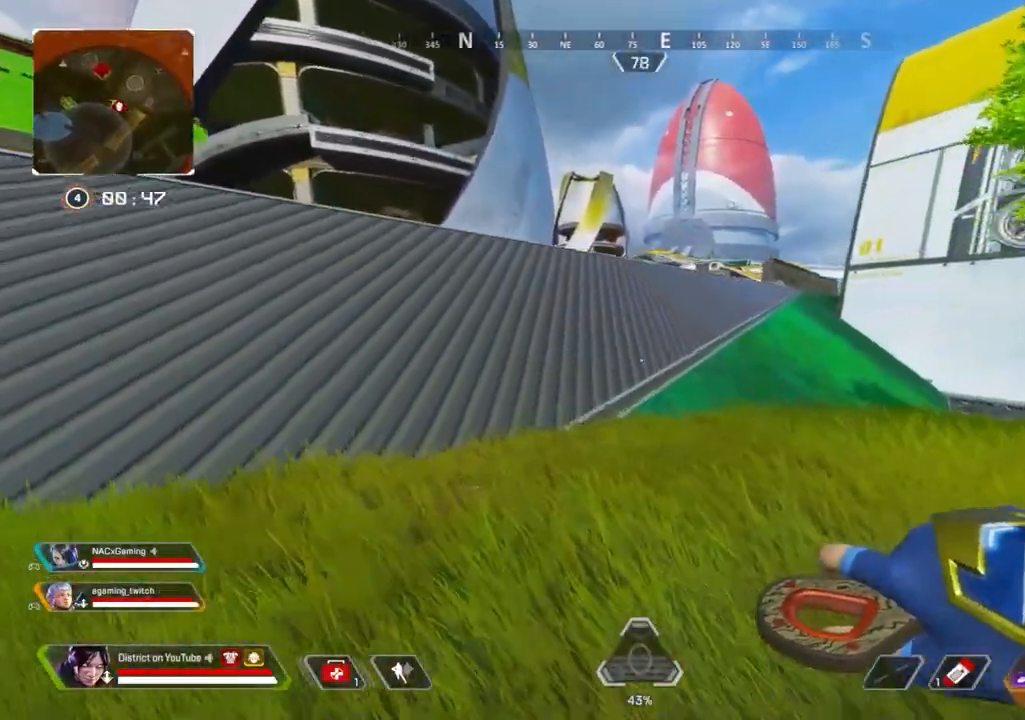
{"buttons": [], "left_stick": "up", "right_stick": "center", "events": []}
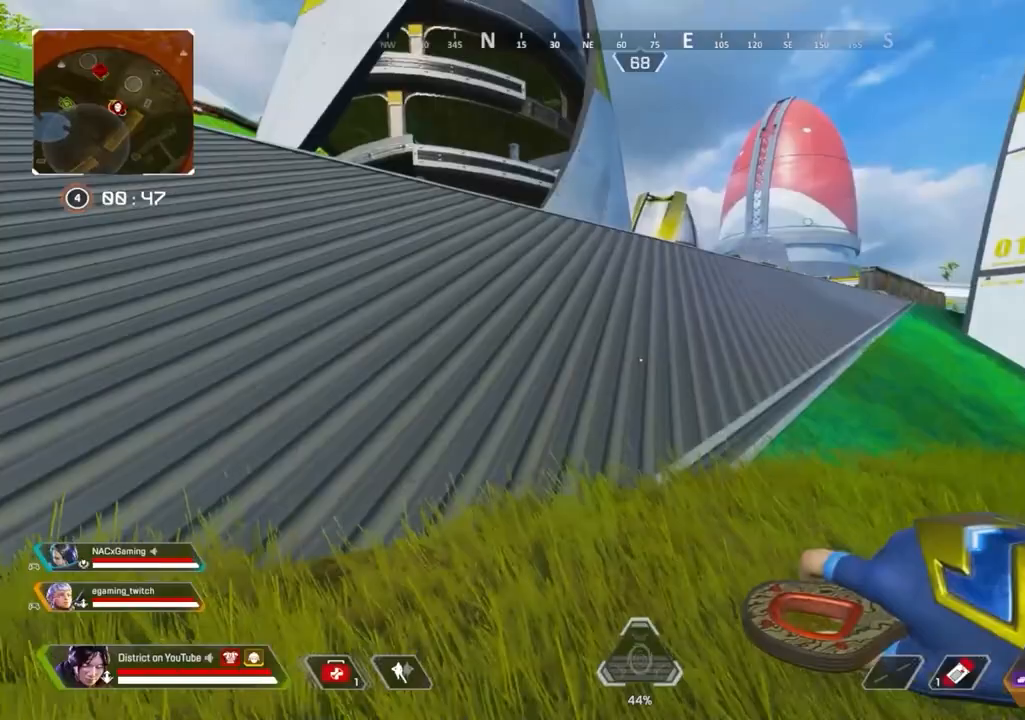
{"buttons": [], "left_stick": "up", "right_stick": "center", "events": [[183, "right_stick", "right"], [433, "right_stick", "center"]]}
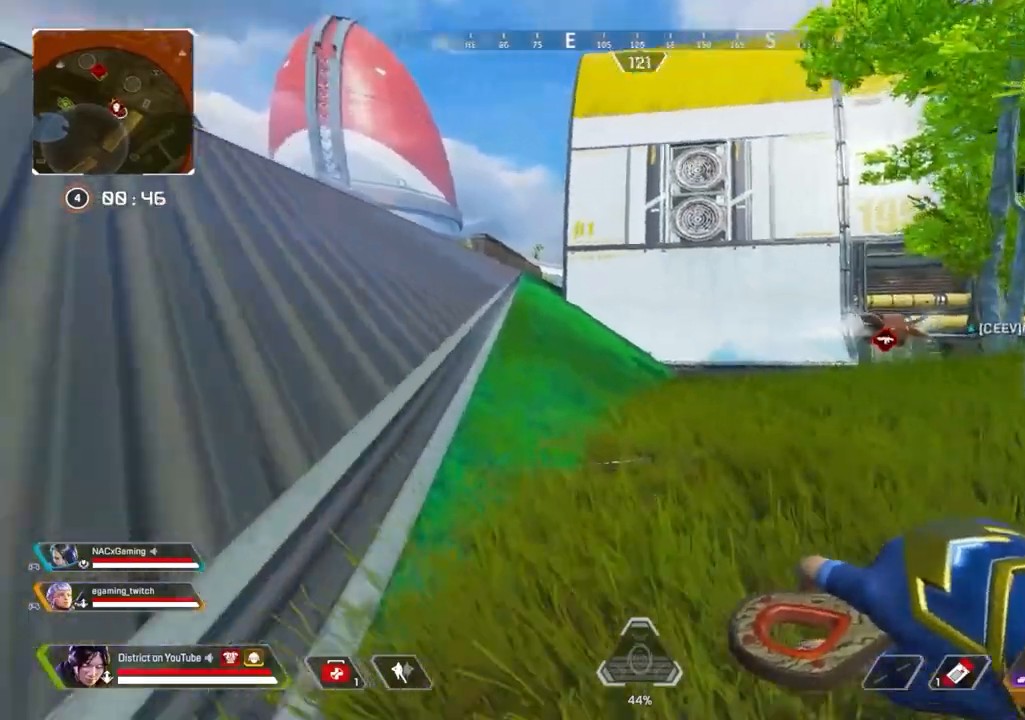
{"buttons": [], "left_stick": "up", "right_stick": "center", "events": [[183, "left_stick", "right"], [300, "left_stick", "center"], [383, "left_stick", "up"]]}
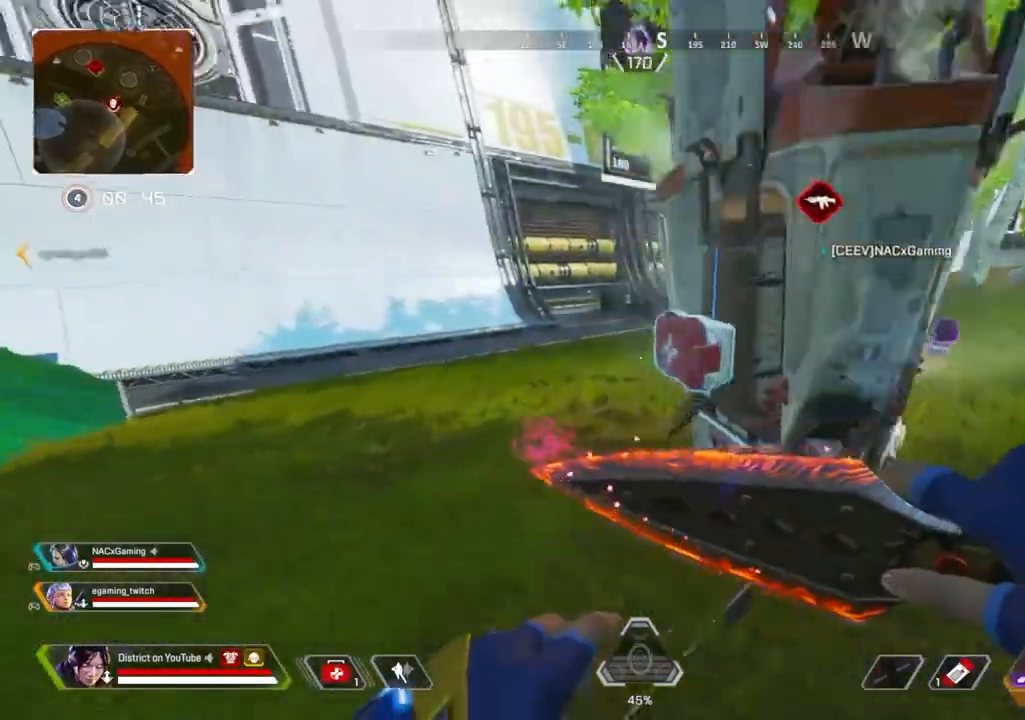
{"buttons": [], "left_stick": "left", "right_stick": "right", "events": [[83, "right_stick", "up-right"], [133, "left_stick", "up-left"], [267, "right_stick", "right"], [367, "left_stick", "left"]]}
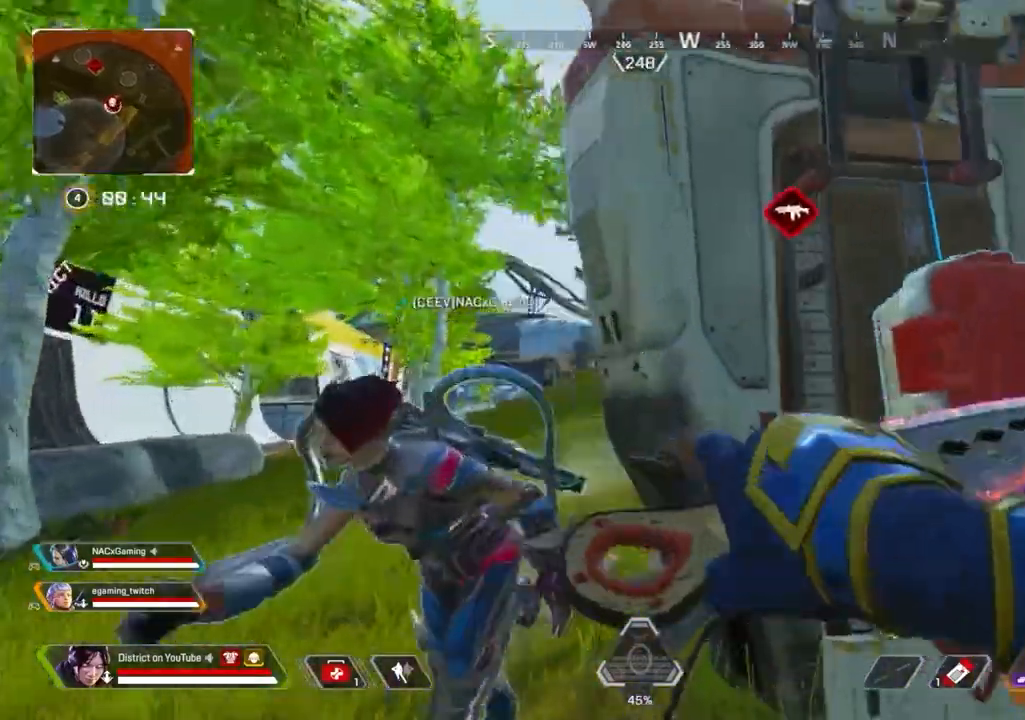
{"buttons": [], "left_stick": "up", "right_stick": "right", "events": [[83, "left_stick", "up"], [133, "left_stick", "right"], [200, "right_stick", "center"], [217, "X", "down"], [333, "X", "up"], [367, "left_stick", "up"], [417, "right_stick", "right"]]}
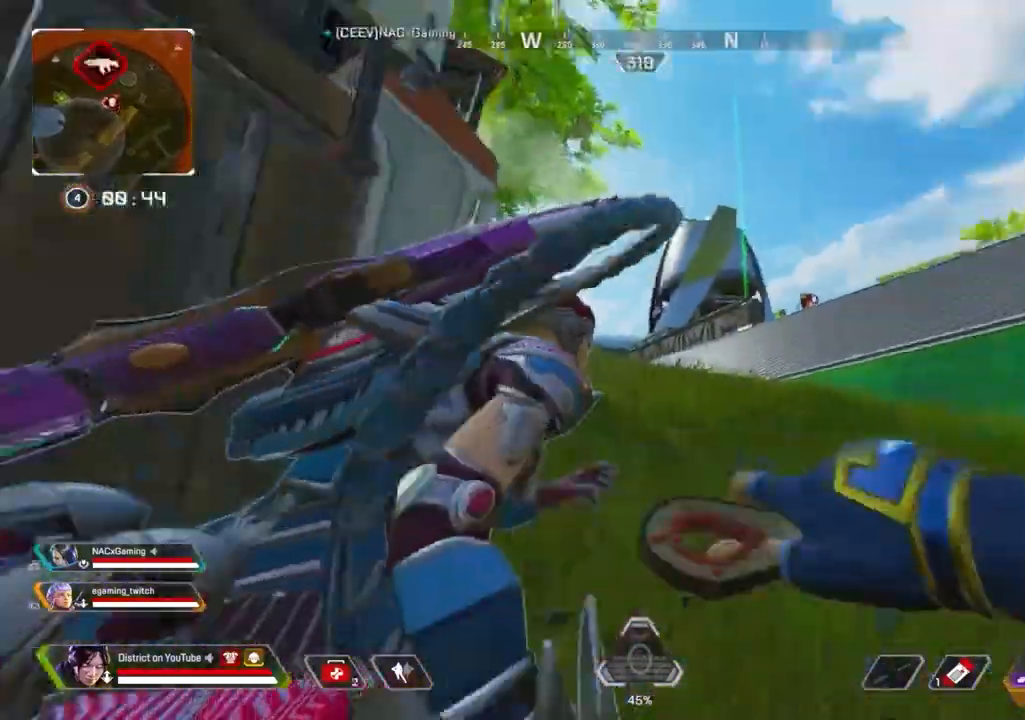
{"buttons": [], "left_stick": "up", "right_stick": "center", "events": [[133, "right_stick", "center"]]}
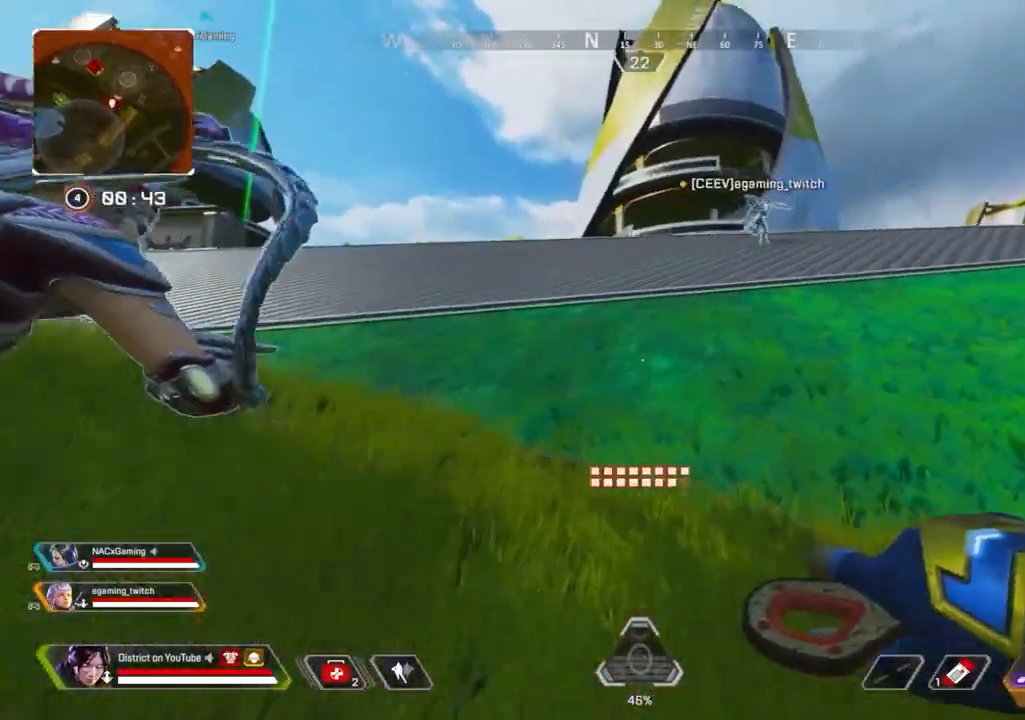
{"buttons": [], "left_stick": "center", "right_stick": "center", "events": [[367, "A", "down"], [417, "left_stick", "right"], [500, "A", "up"], [500, "left_stick", "center"]]}
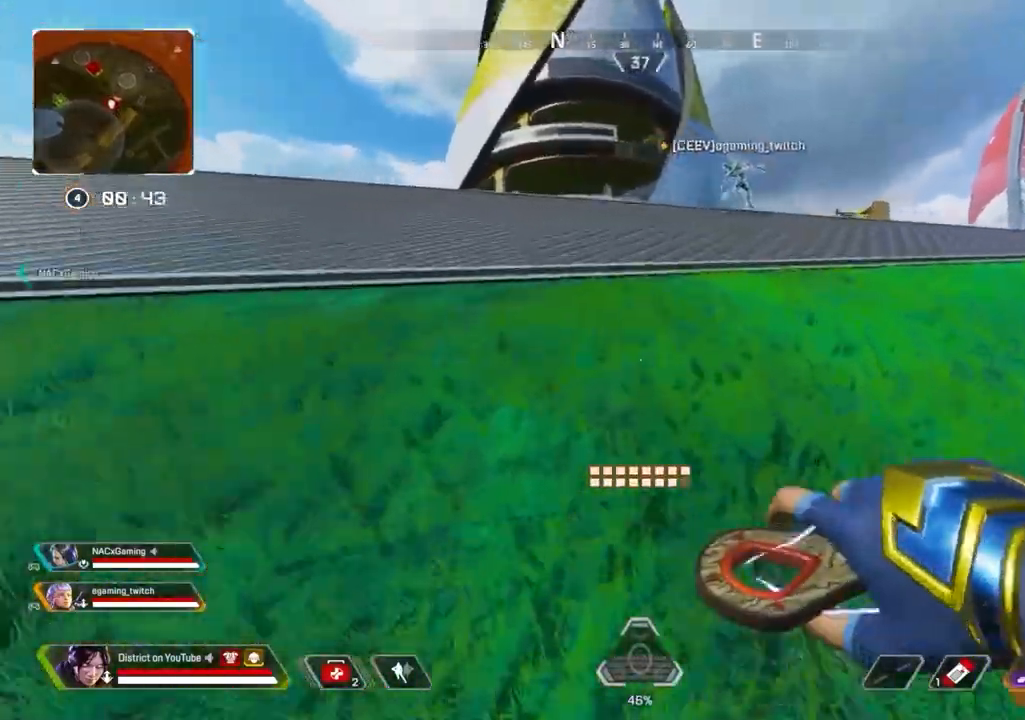
{"buttons": [], "left_stick": "up", "right_stick": "center", "events": [[233, "left_stick", "up"]]}
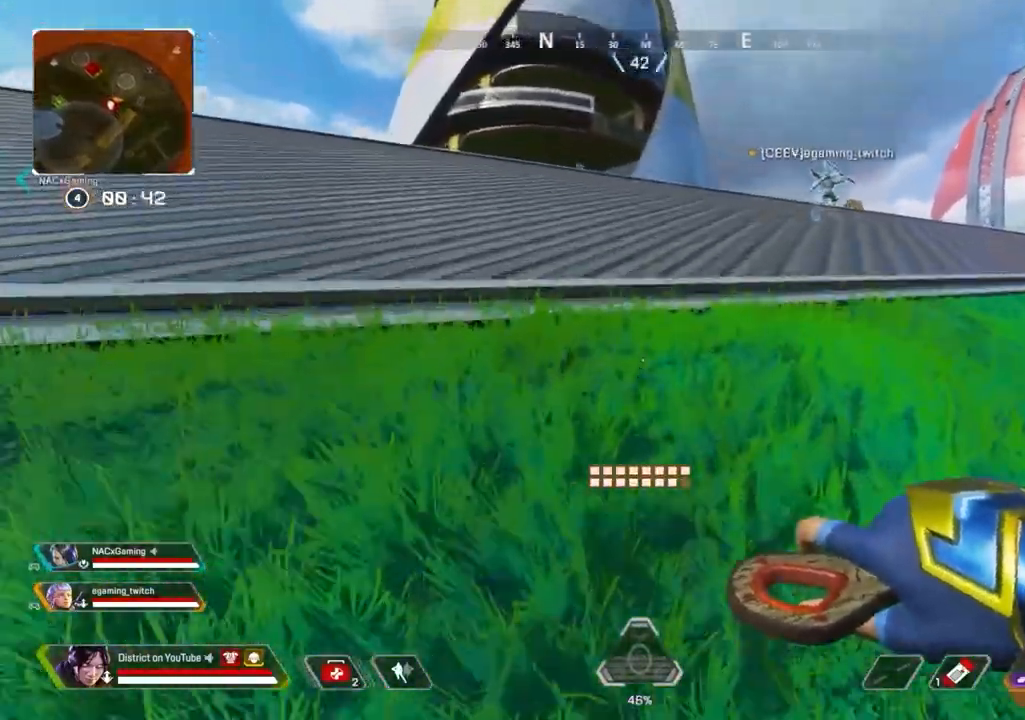
{"buttons": [], "left_stick": "up", "right_stick": "center", "events": []}
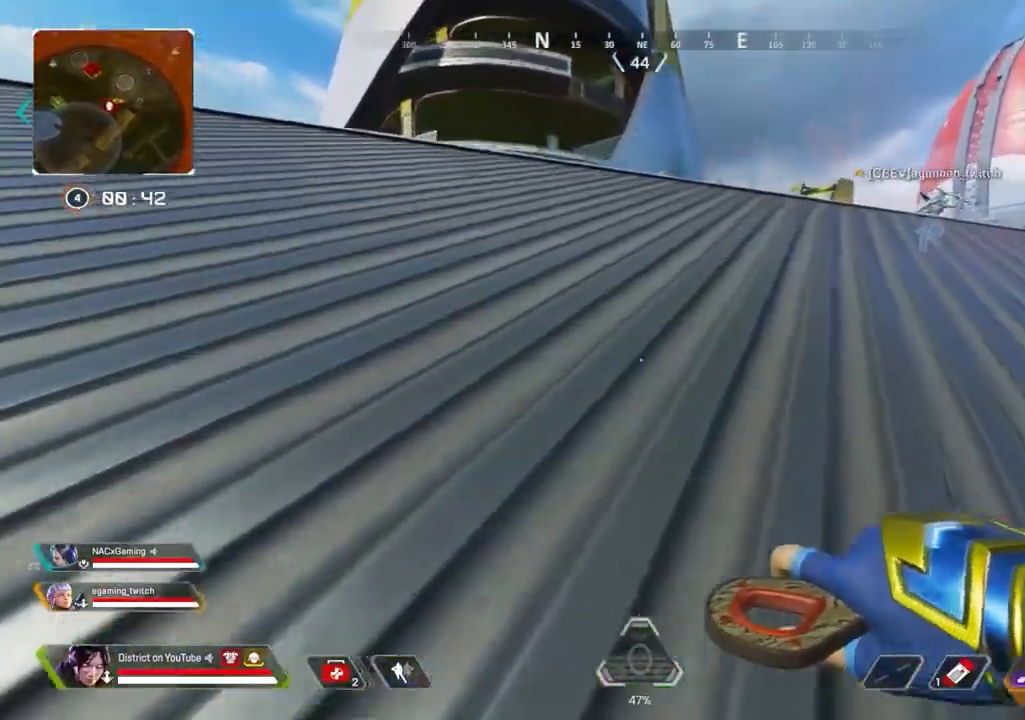
{"buttons": [], "left_stick": "up", "right_stick": "center", "events": []}
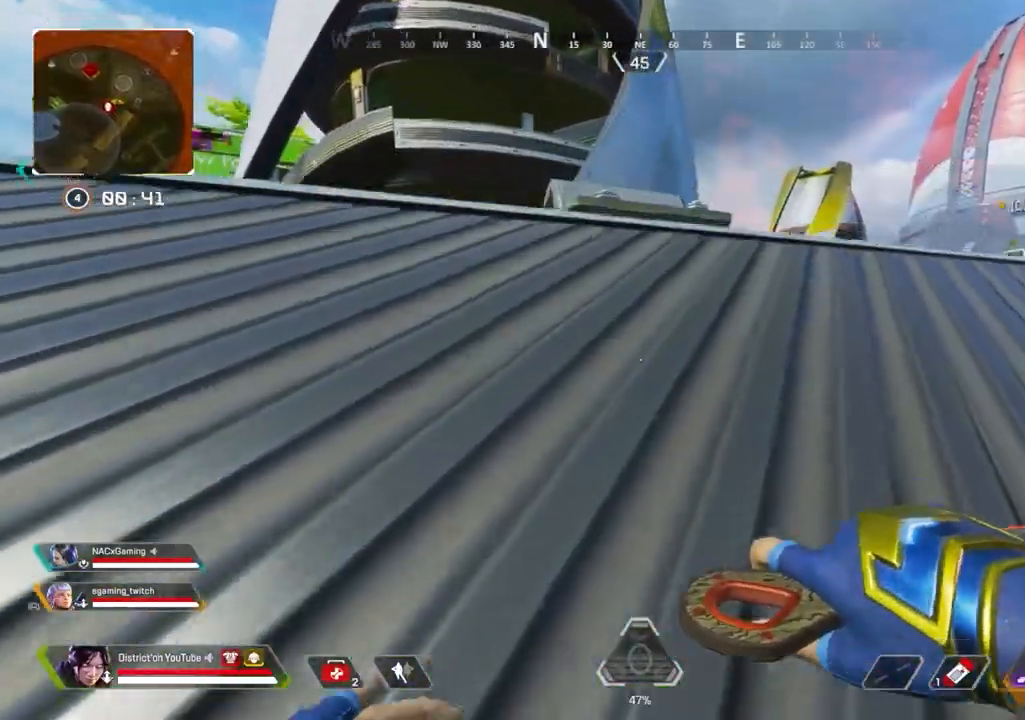
{"buttons": [], "left_stick": "up-right", "right_stick": "center", "events": [[100, "left_stick", "up-right"]]}
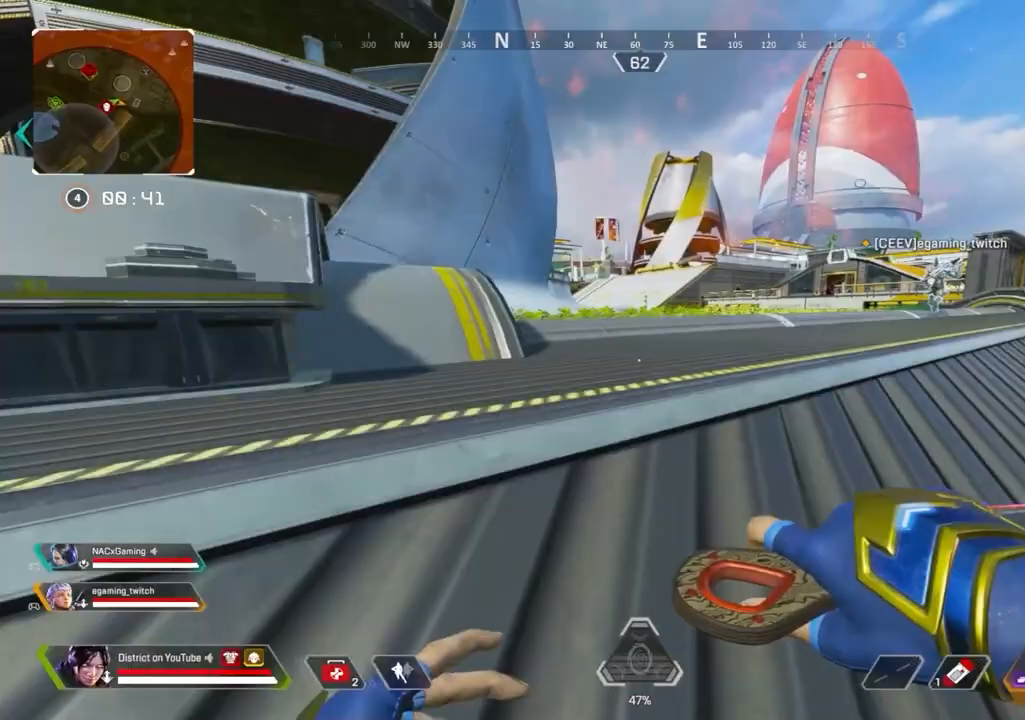
{"buttons": [], "left_stick": "up-right", "right_stick": "center", "events": [[183, "DPAD_LEFT", "down"], [317, "DPAD_LEFT", "up"]]}
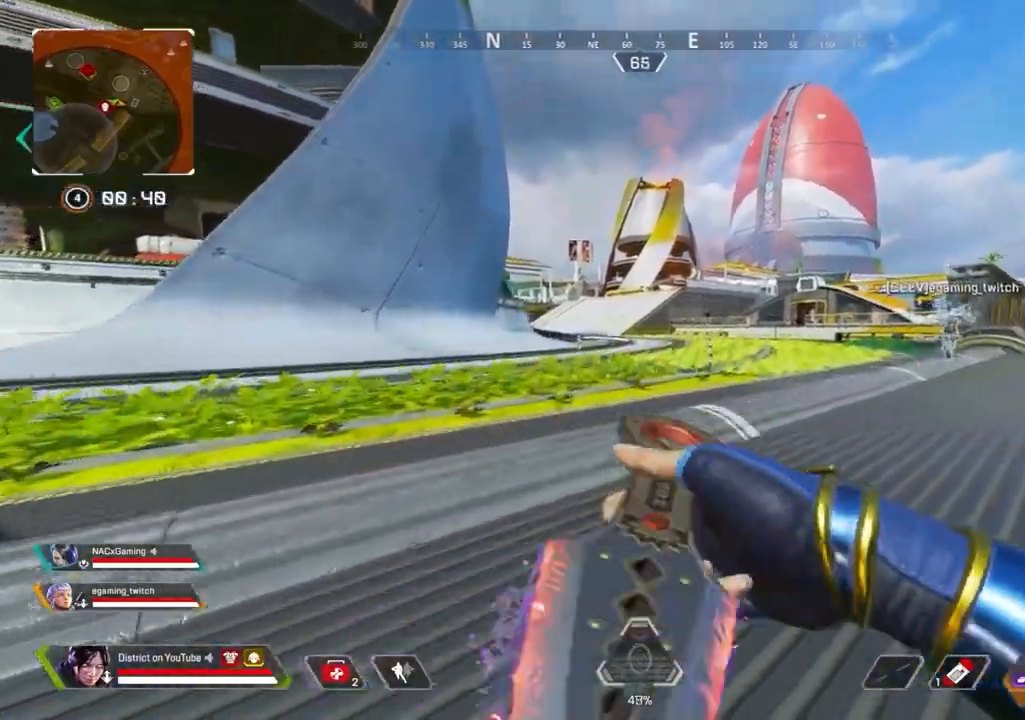
{"buttons": [], "left_stick": "up", "right_stick": "center", "events": [[83, "left_stick", "up"]]}
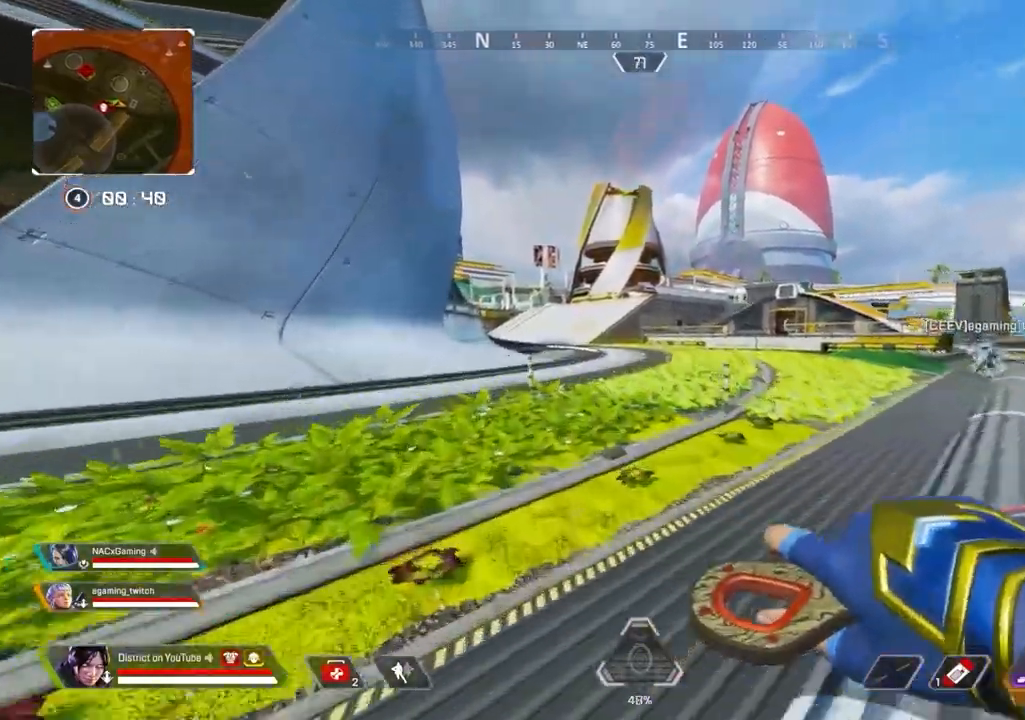
{"buttons": [], "left_stick": "up", "right_stick": "center", "events": []}
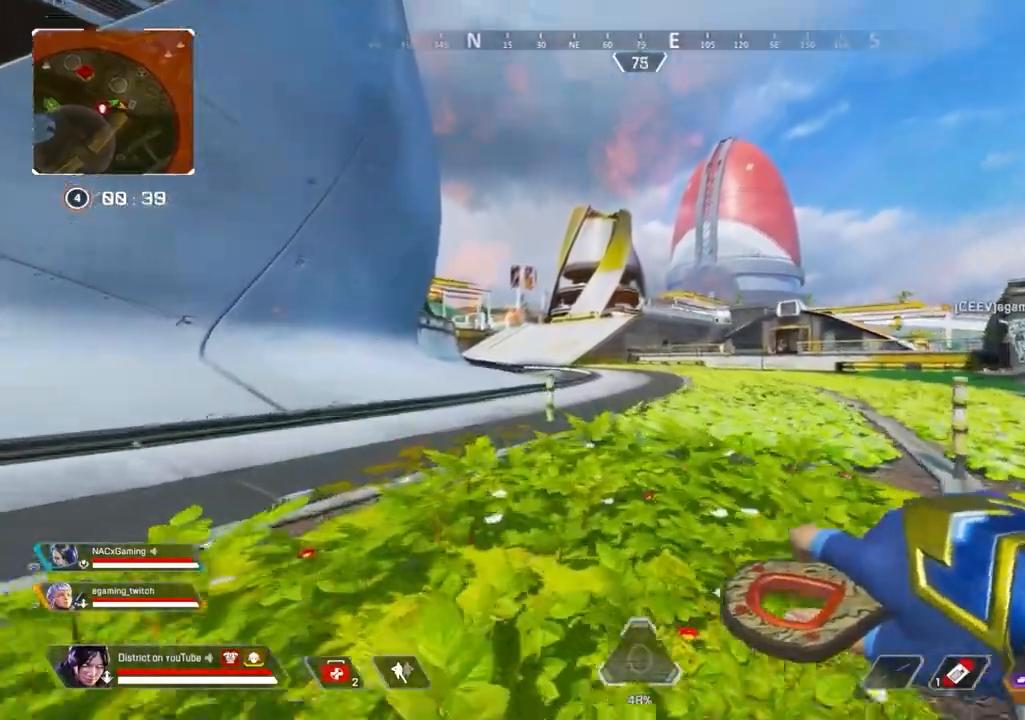
{"buttons": [], "left_stick": "up", "right_stick": "center", "events": []}
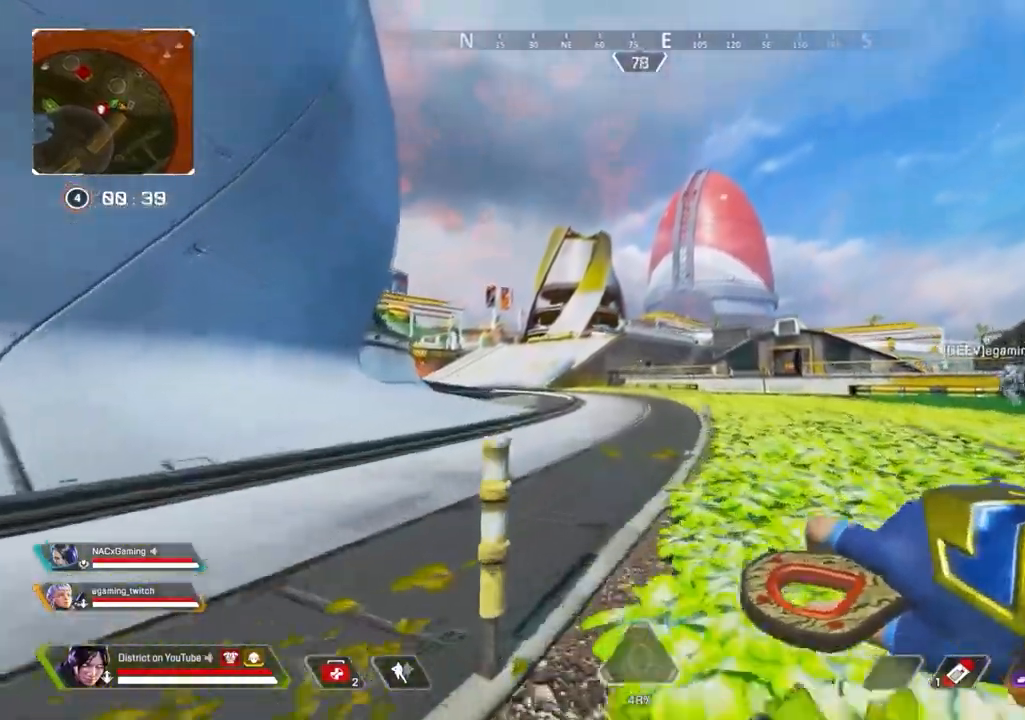
{"buttons": [], "left_stick": "up", "right_stick": "center", "events": []}
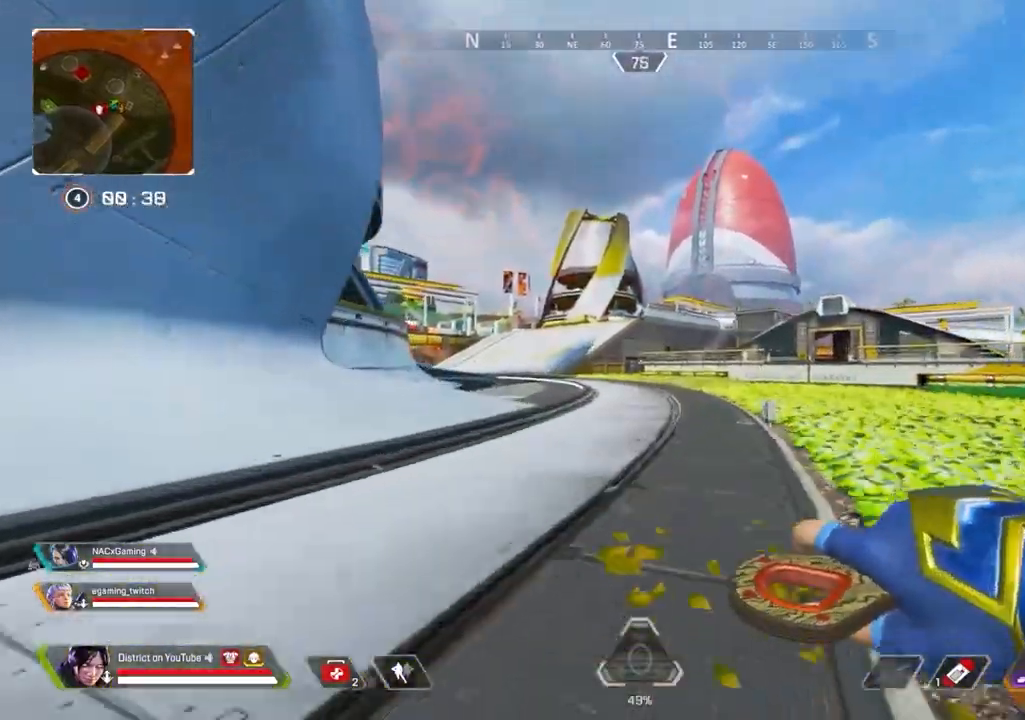
{"buttons": [], "left_stick": "up", "right_stick": "center", "events": []}
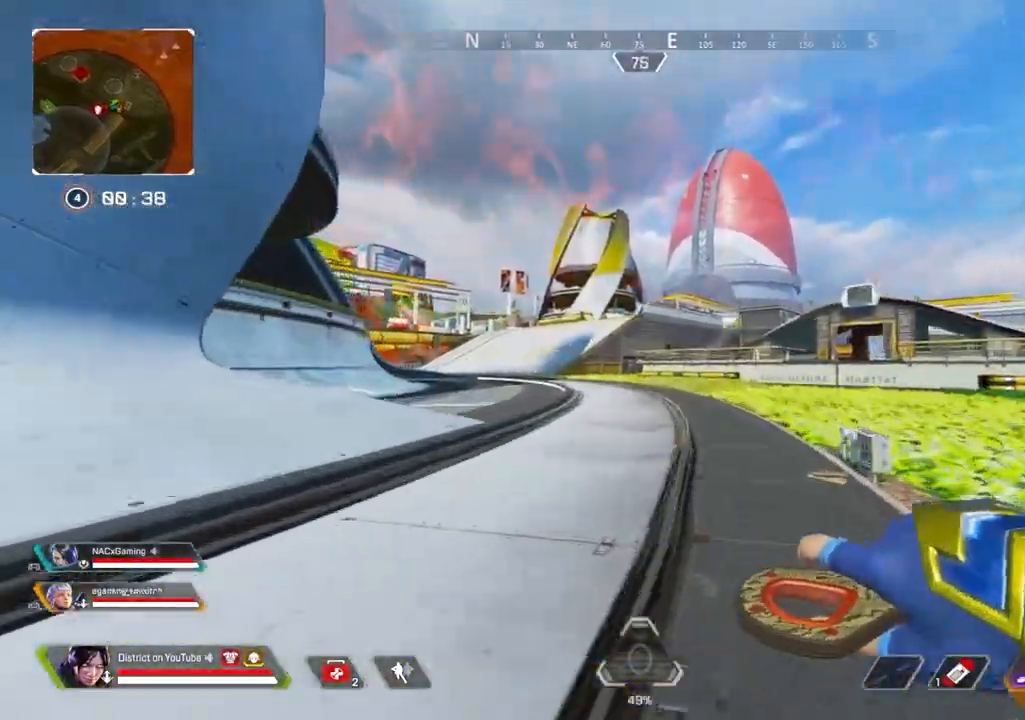
{"buttons": [], "left_stick": "center", "right_stick": "center", "events": [[283, "Y", "down"], [350, "Y", "up"], [383, "left_stick", "center"]]}
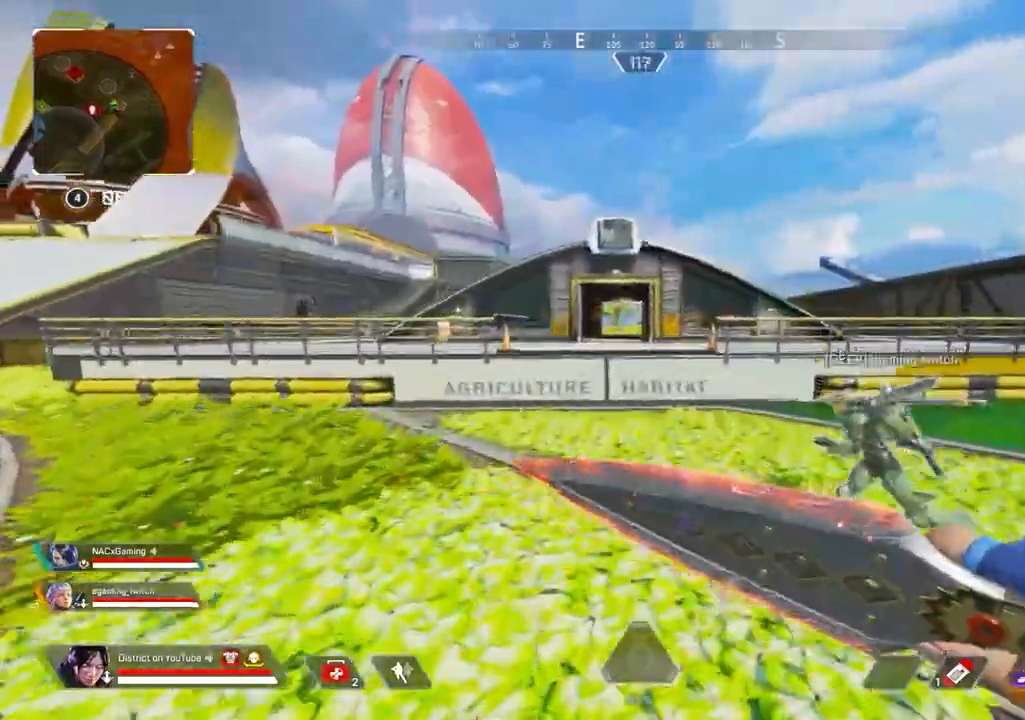
{"buttons": [], "left_stick": "up", "right_stick": "center", "events": [[217, "left_stick", "up"]]}
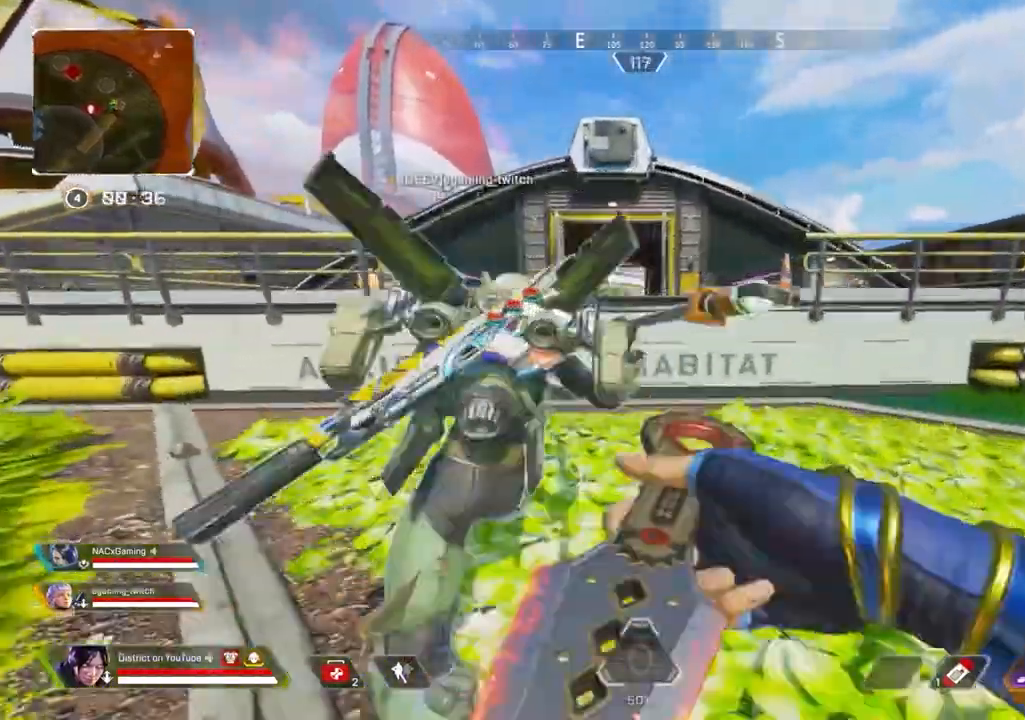
{"buttons": ["A", "L3"], "left_stick": "up", "right_stick": "center", "events": [[400, "A", "down"], [433, "L3", "down"]]}
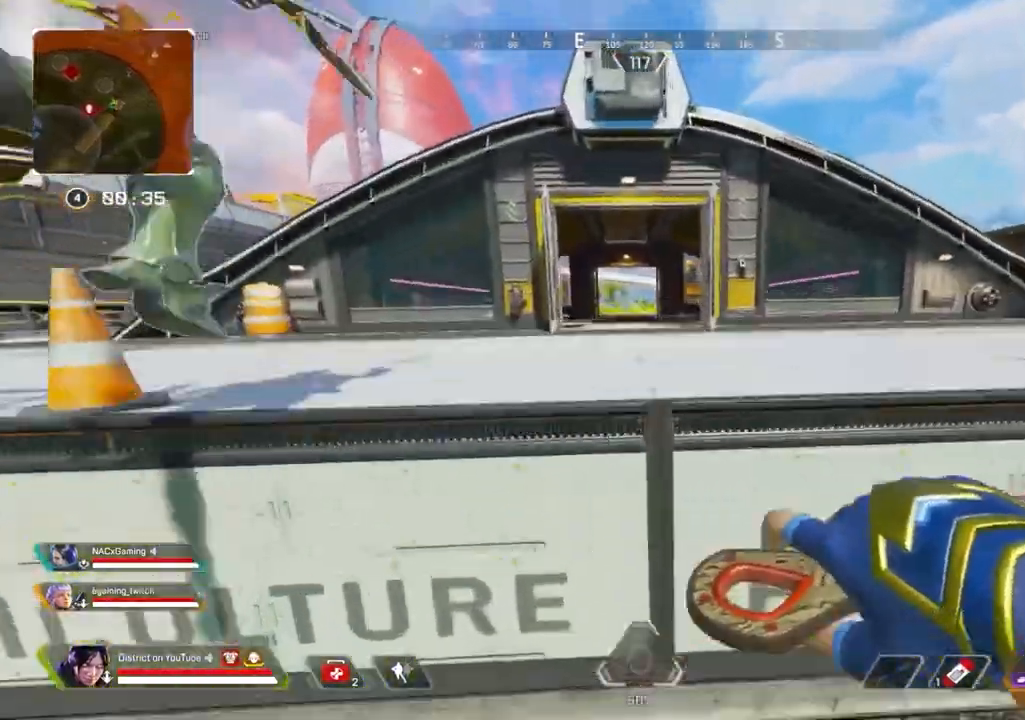
{"buttons": [], "left_stick": "up", "right_stick": "center", "events": [[17, "L3", "up"], [50, "A", "up"], [167, "right_stick", "left"], [367, "right_stick", "center"]]}
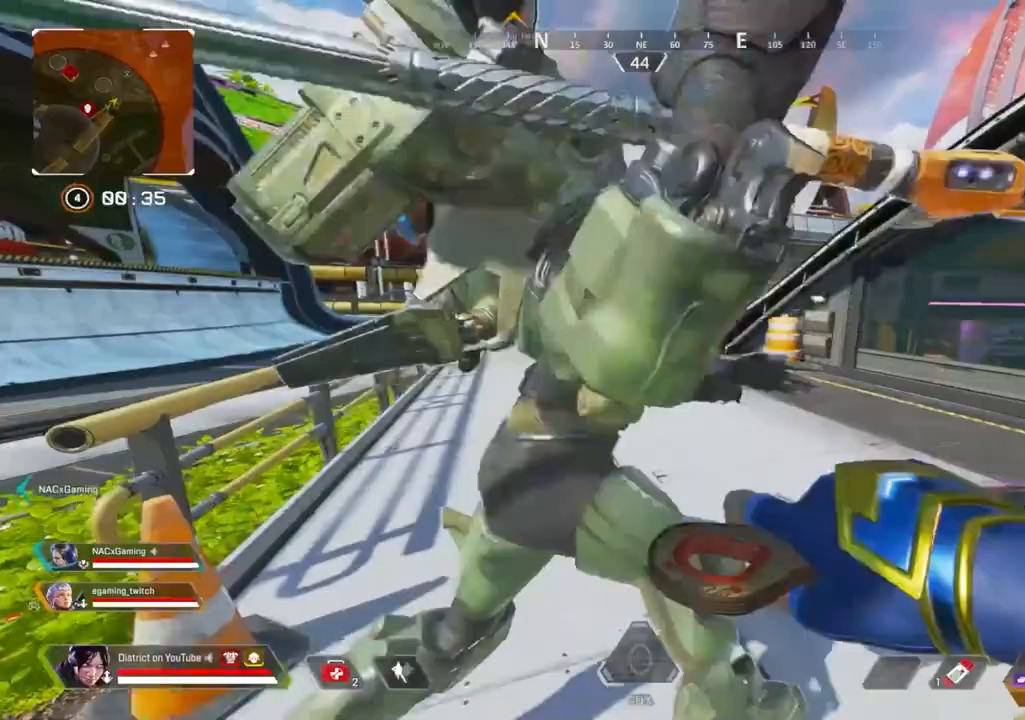
{"buttons": [], "left_stick": "up", "right_stick": "center", "events": []}